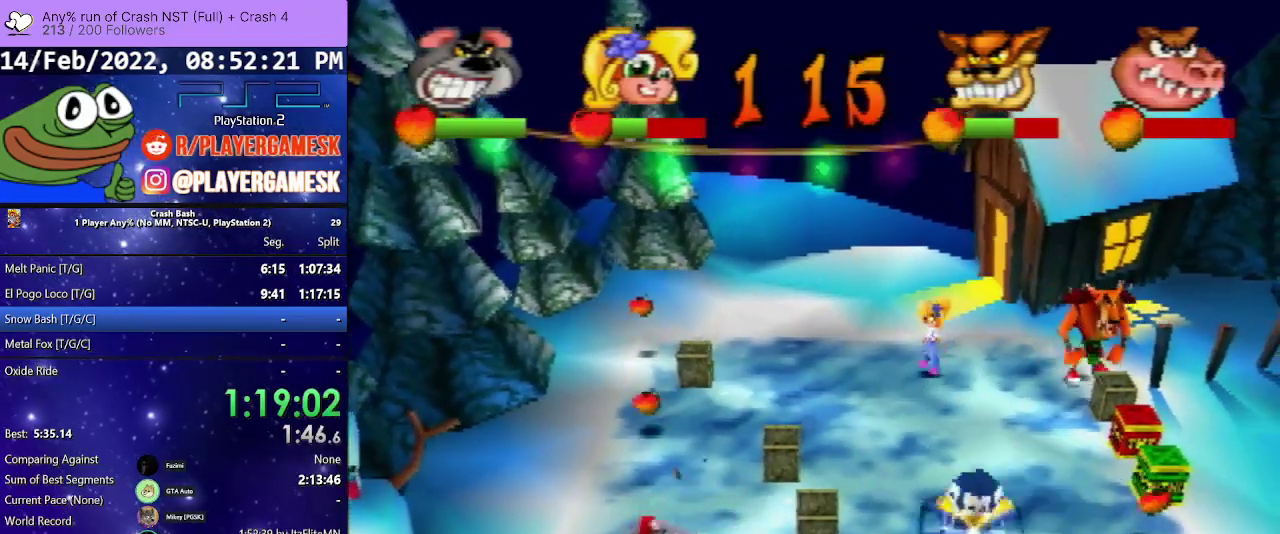
Gameplay with a controller (PlayStation layout); each line is a JSON object with the inputs held at the frame after it. "events" lists button and stick changes between this image and that frame as [ms after this image, input, new state], when the widget could be followed in between. Not read: L3 R3 left_stick right_stick.
{"buttons": ["CROSS", "DPAD_UP", "DPAD_LEFT"], "events": [[267, "DPAD_UP", "down"], [300, "CROSS", "down"]]}
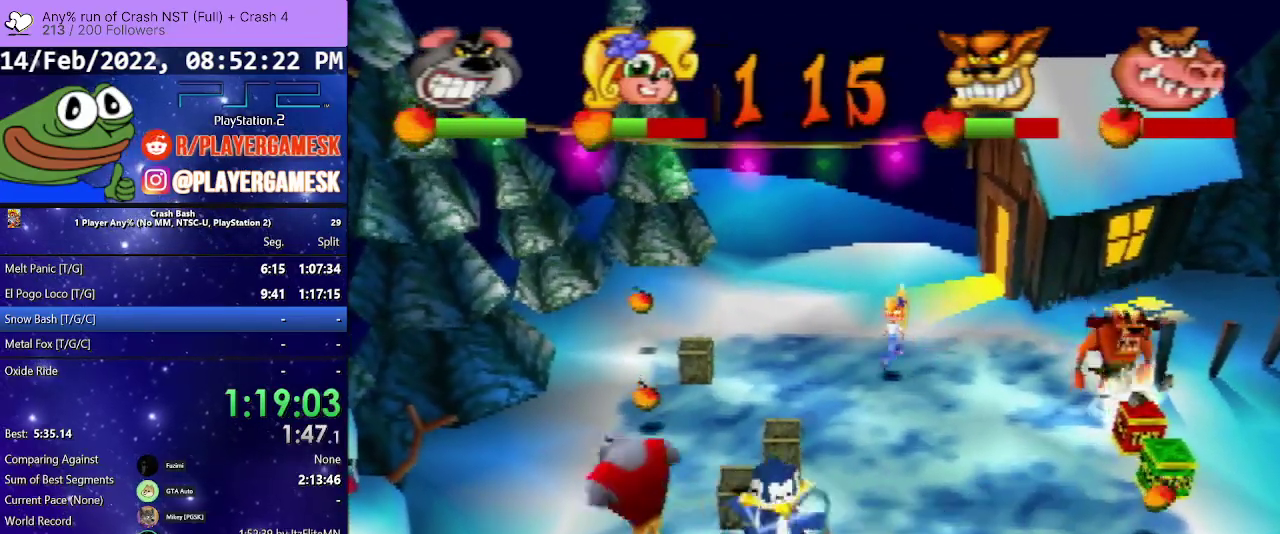
{"buttons": ["CROSS", "DPAD_DOWN", "DPAD_RIGHT"], "events": [[133, "CROSS", "up"], [200, "CROSS", "down"], [300, "DPAD_UP", "up"], [333, "DPAD_DOWN", "down"], [367, "DPAD_LEFT", "up"], [467, "DPAD_RIGHT", "down"]]}
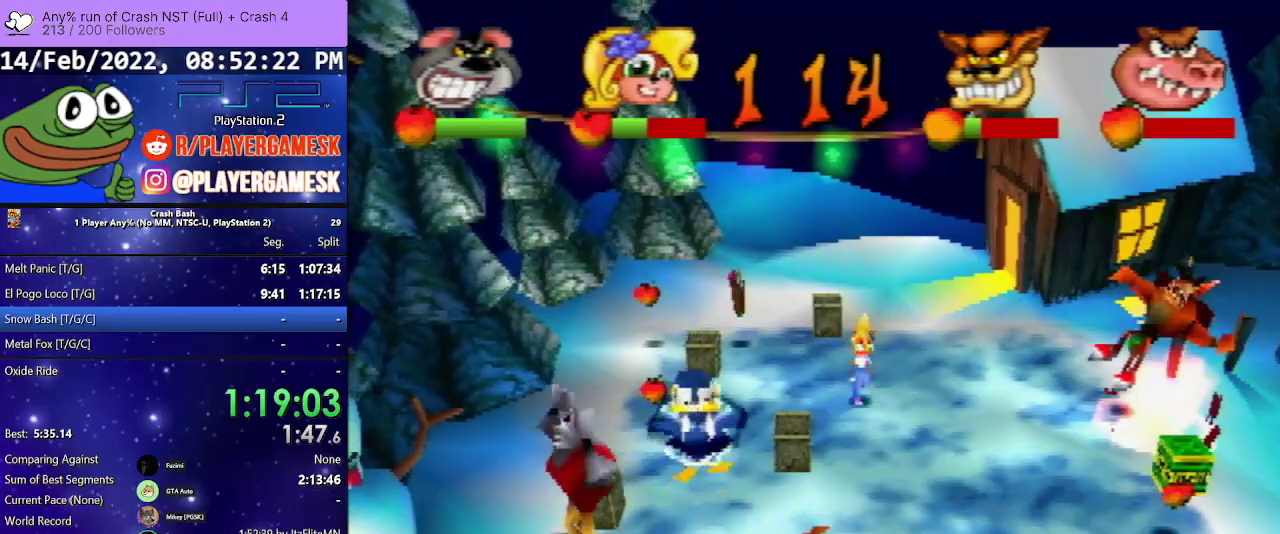
{"buttons": ["CROSS", "DPAD_LEFT"], "events": [[100, "CROSS", "up"], [300, "DPAD_DOWN", "up"], [300, "DPAD_LEFT", "down"], [300, "DPAD_RIGHT", "up"], [333, "CROSS", "down"]]}
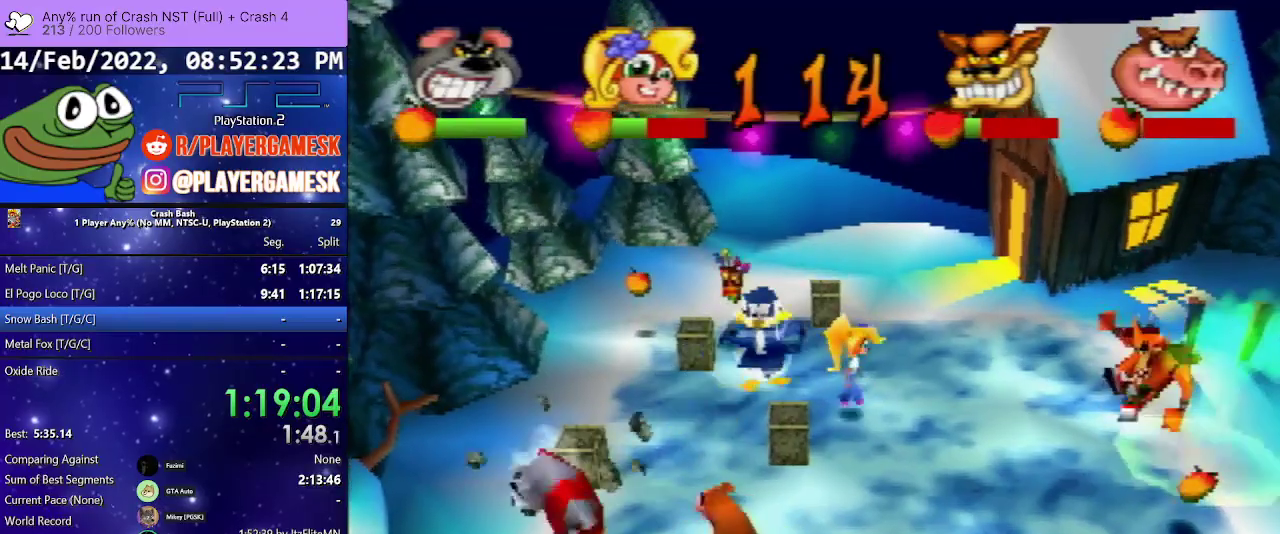
{"buttons": ["DPAD_UP"], "events": [[33, "DPAD_UP", "down"], [67, "CROSS", "up"], [500, "DPAD_LEFT", "up"]]}
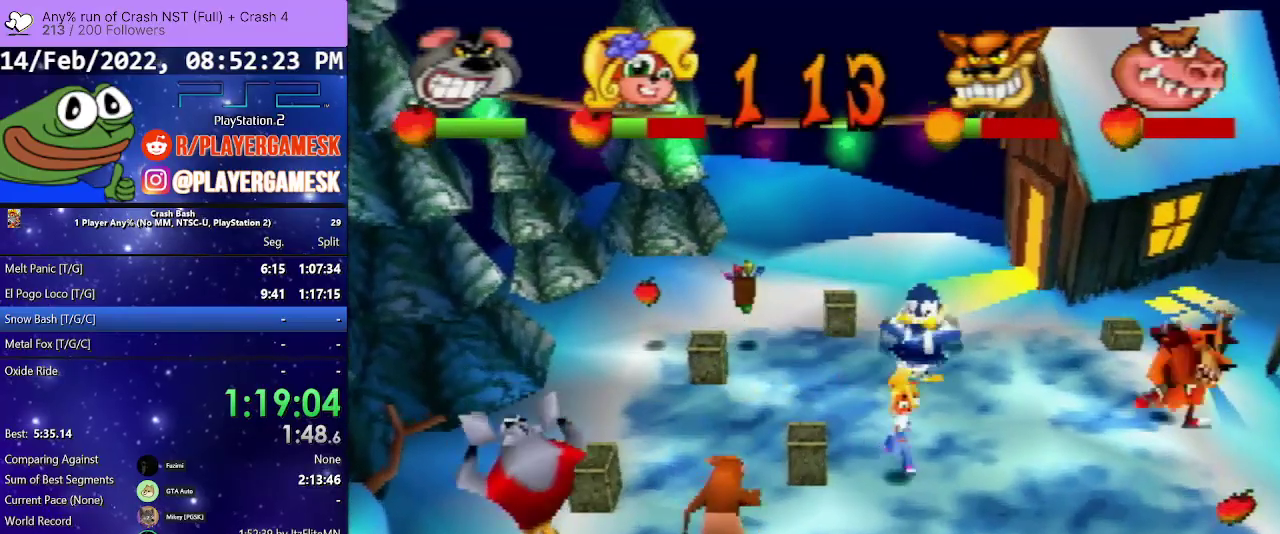
{"buttons": ["CIRCLE", "DPAD_UP"], "events": [[367, "DPAD_LEFT", "down"], [400, "CIRCLE", "down"], [433, "DPAD_LEFT", "up"]]}
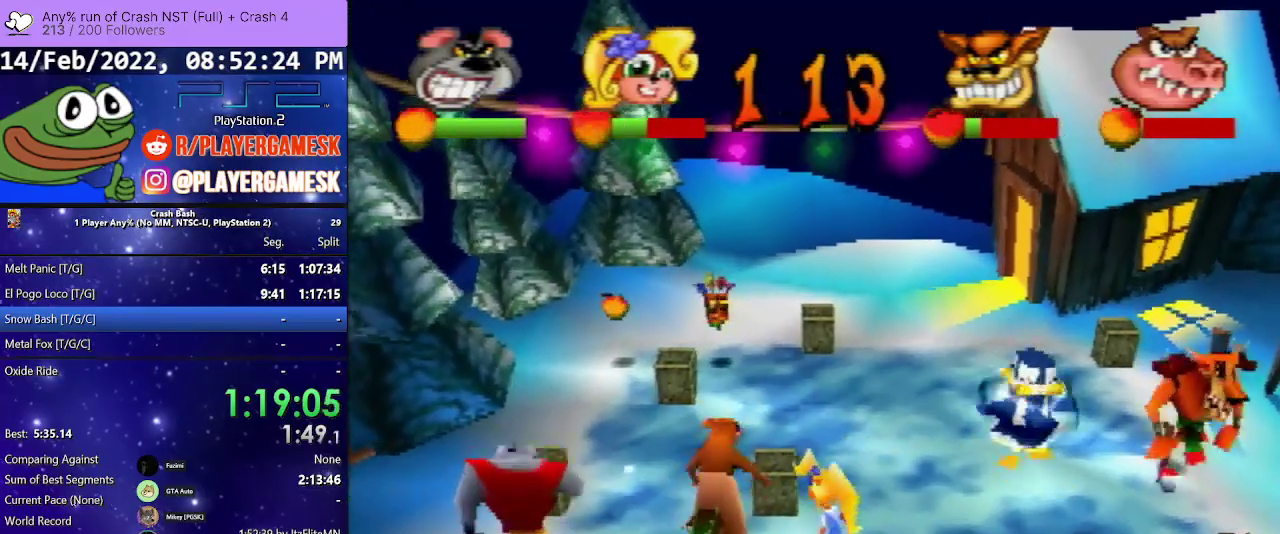
{"buttons": ["CIRCLE", "DPAD_RIGHT"], "events": [[33, "DPAD_UP", "up"], [100, "CIRCLE", "up"], [167, "DPAD_RIGHT", "down"], [267, "CIRCLE", "down"], [400, "CIRCLE", "up"], [467, "CIRCLE", "down"]]}
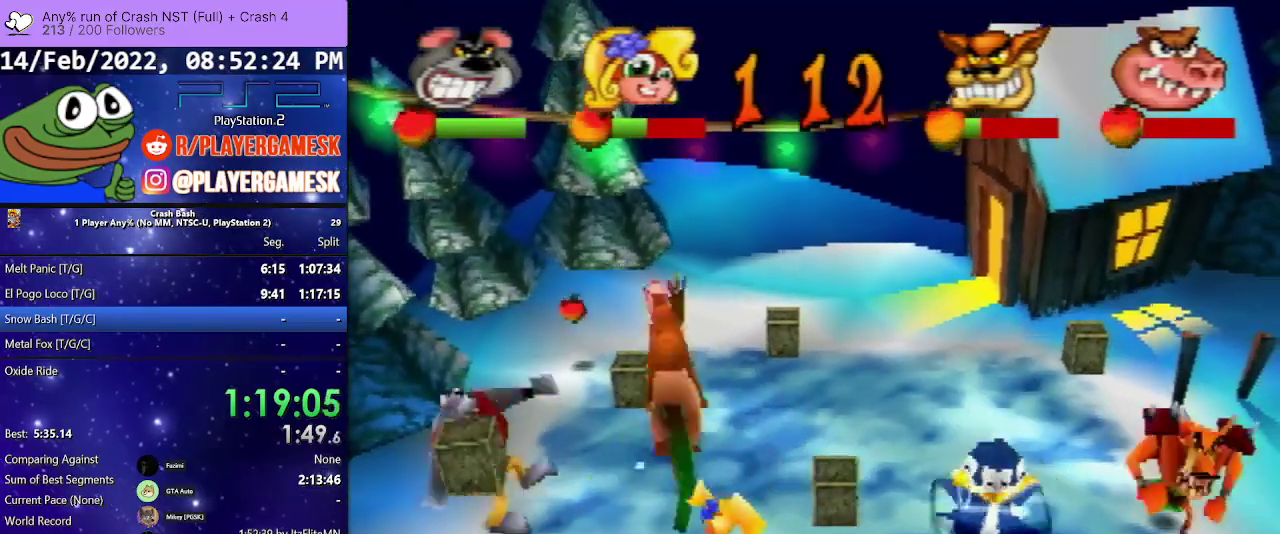
{"buttons": ["DPAD_LEFT"], "events": [[67, "CIRCLE", "up"], [167, "DPAD_RIGHT", "up"], [367, "DPAD_LEFT", "down"]]}
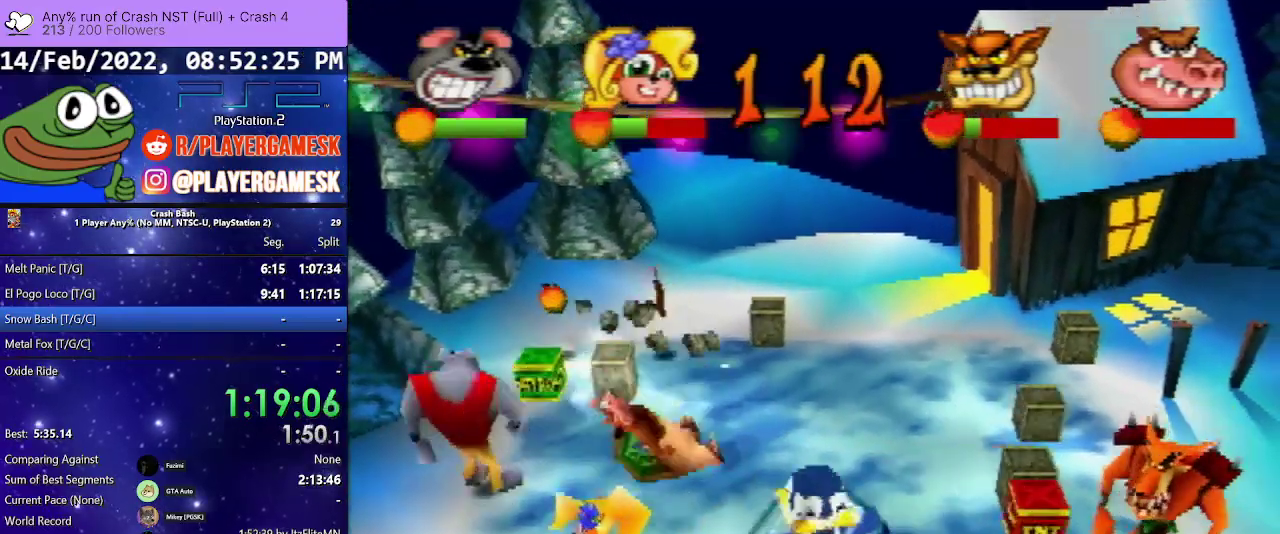
{"buttons": ["CROSS", "DPAD_DOWN", "DPAD_RIGHT"], "events": [[300, "DPAD_DOWN", "down"], [333, "CROSS", "down"], [333, "DPAD_LEFT", "up"], [500, "DPAD_RIGHT", "down"]]}
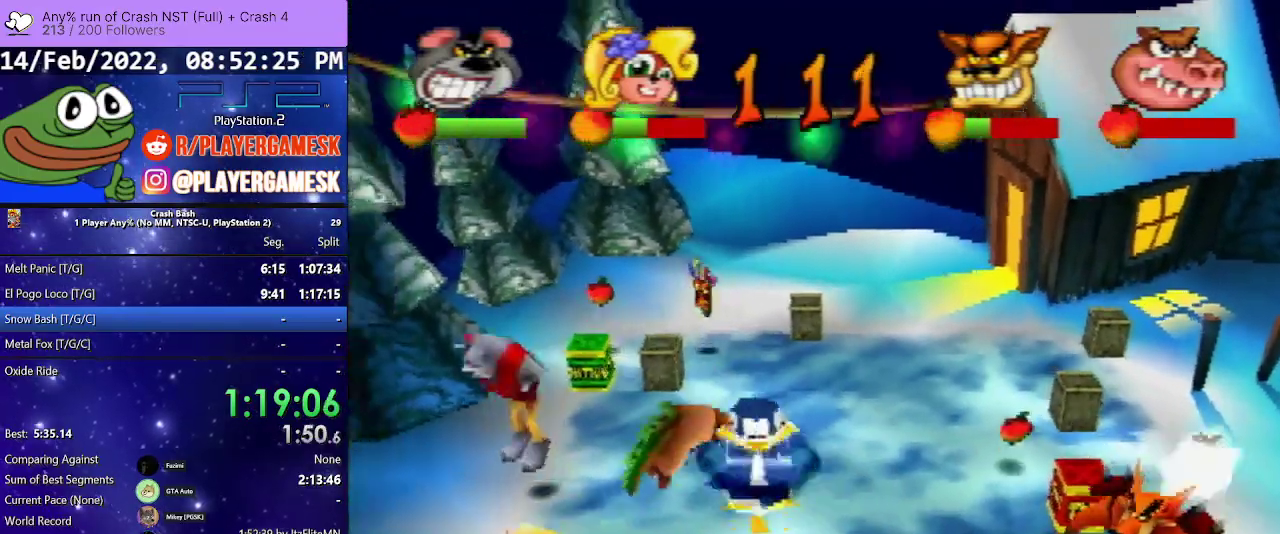
{"buttons": ["DPAD_DOWN", "DPAD_LEFT"], "events": [[33, "CROSS", "up"], [200, "DPAD_DOWN", "up"], [367, "DPAD_DOWN", "down"], [400, "DPAD_RIGHT", "up"], [500, "DPAD_LEFT", "down"]]}
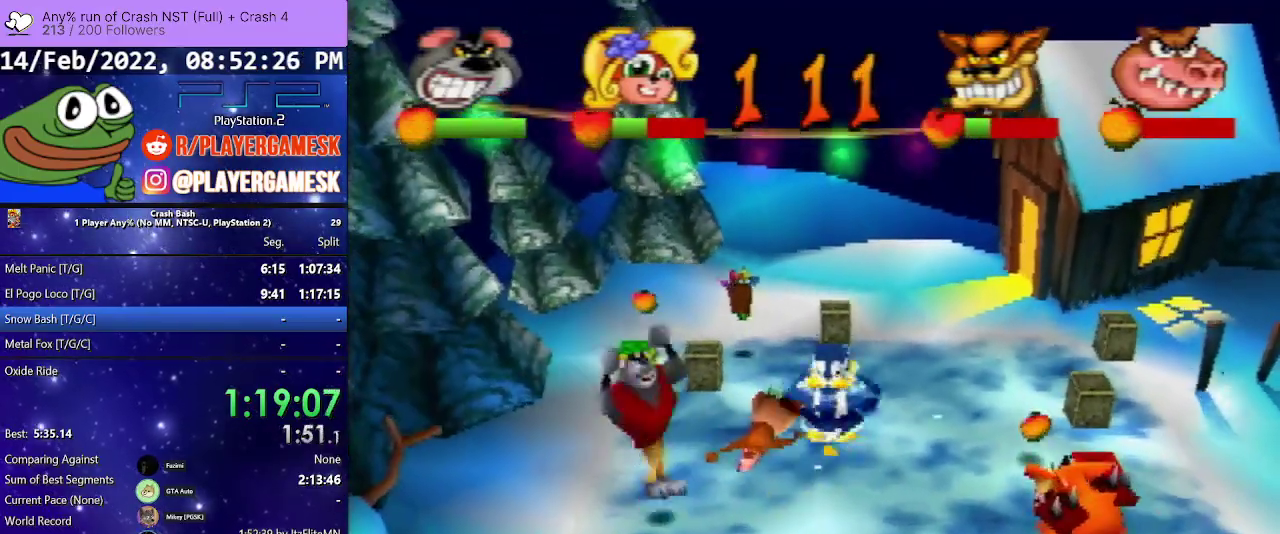
{"buttons": ["DPAD_DOWN"], "events": [[333, "DPAD_LEFT", "up"]]}
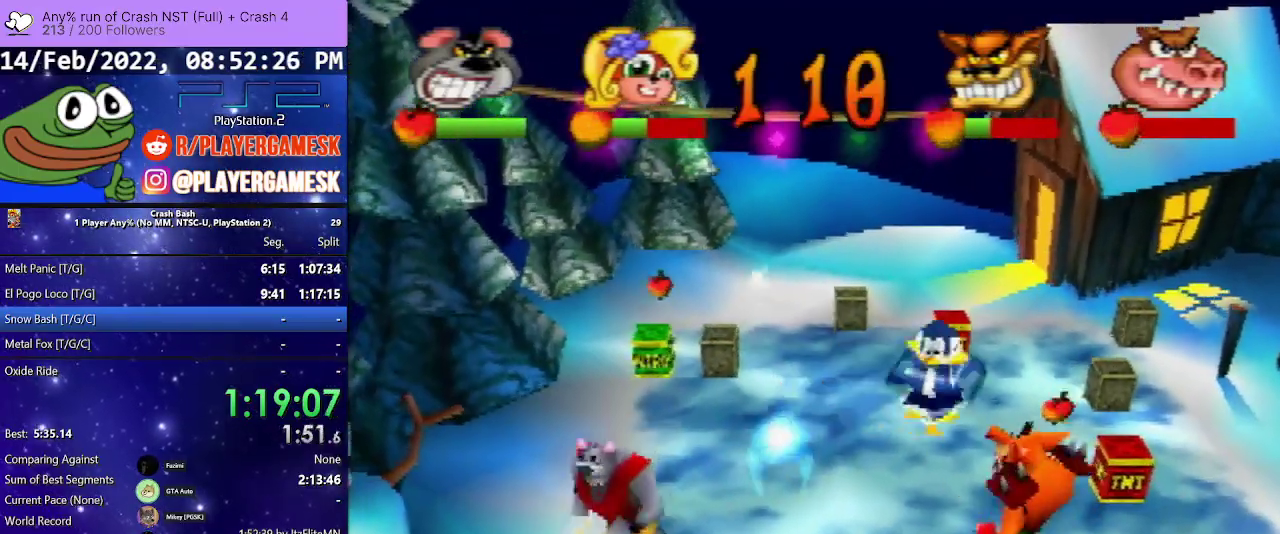
{"buttons": ["CROSS", "DPAD_RIGHT"], "events": [[67, "SQUARE", "down"], [133, "DPAD_RIGHT", "down"], [167, "SQUARE", "up"], [233, "CROSS", "down"], [300, "DPAD_DOWN", "up"]]}
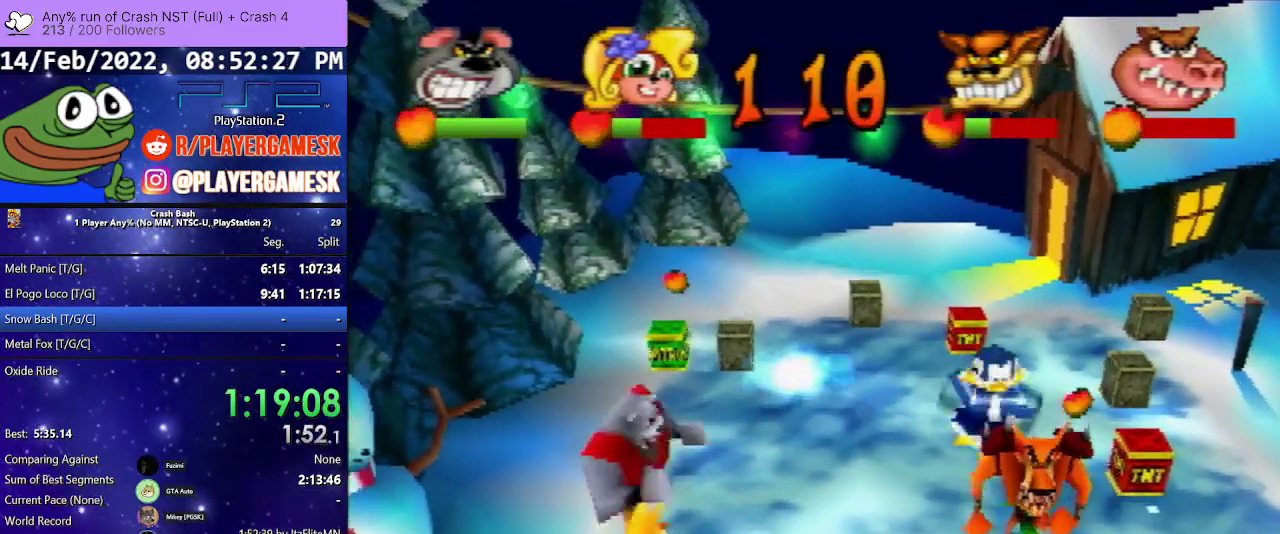
{"buttons": ["DPAD_DOWN", "DPAD_RIGHT"], "events": [[333, "DPAD_DOWN", "down"], [400, "CROSS", "up"]]}
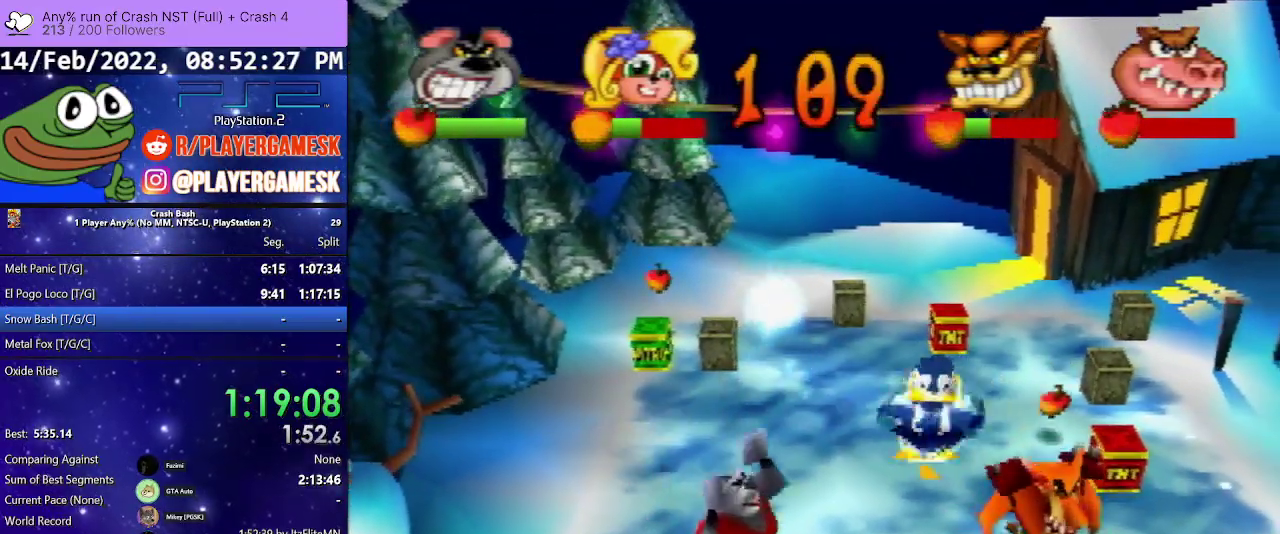
{"buttons": ["DPAD_RIGHT"], "events": [[133, "DPAD_DOWN", "up"]]}
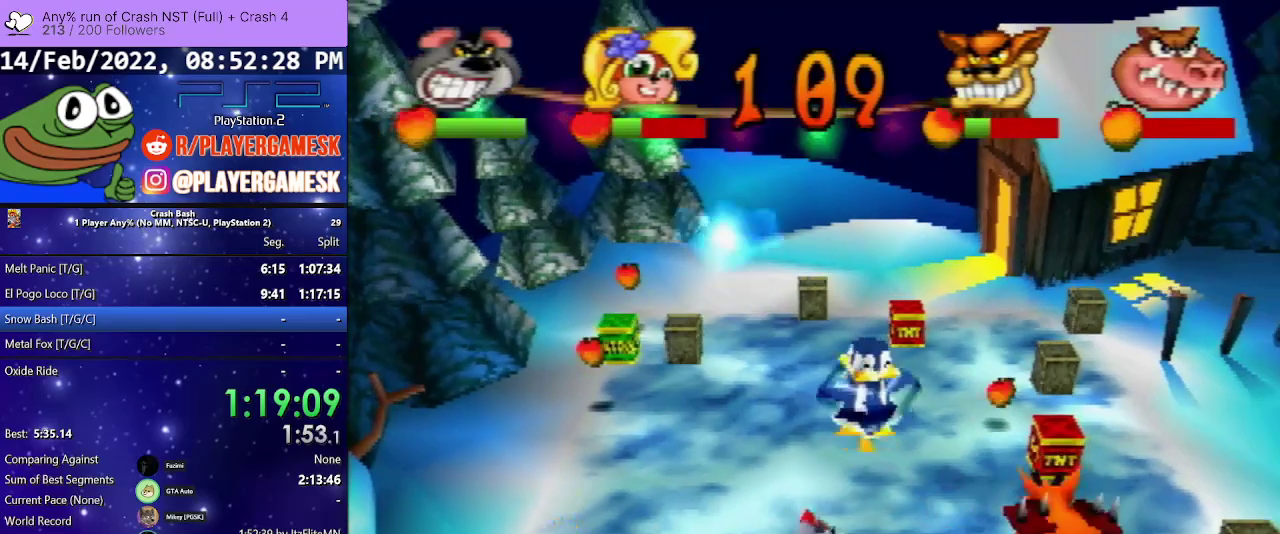
{"buttons": ["DPAD_RIGHT"], "events": []}
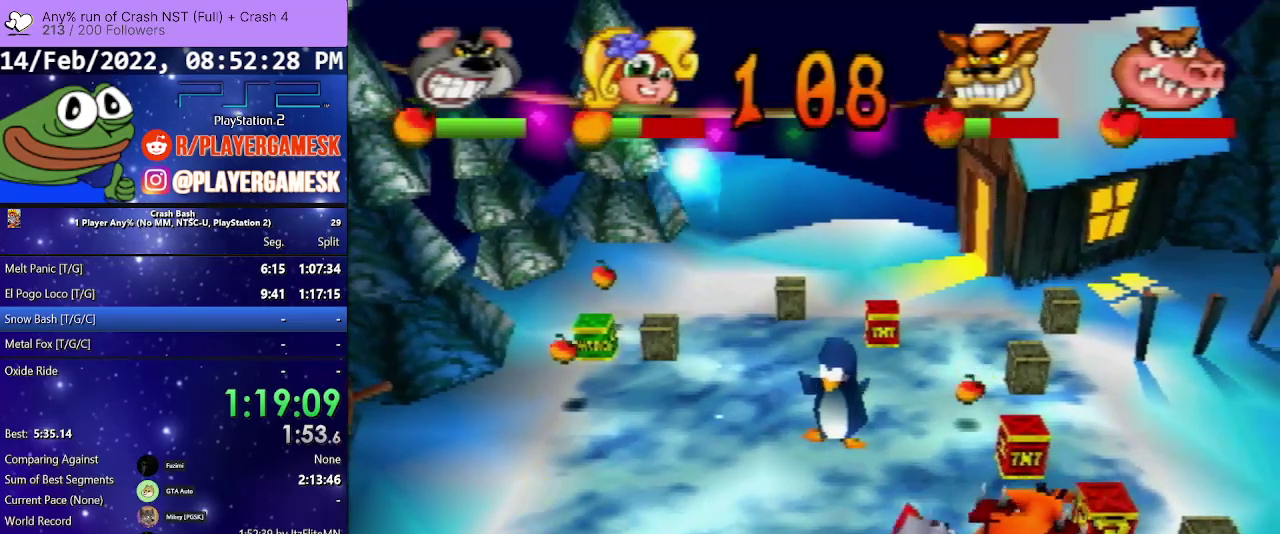
{"buttons": ["DPAD_UP", "DPAD_RIGHT"], "events": [[133, "SQUARE", "down"], [167, "DPAD_UP", "down"], [300, "SQUARE", "up"]]}
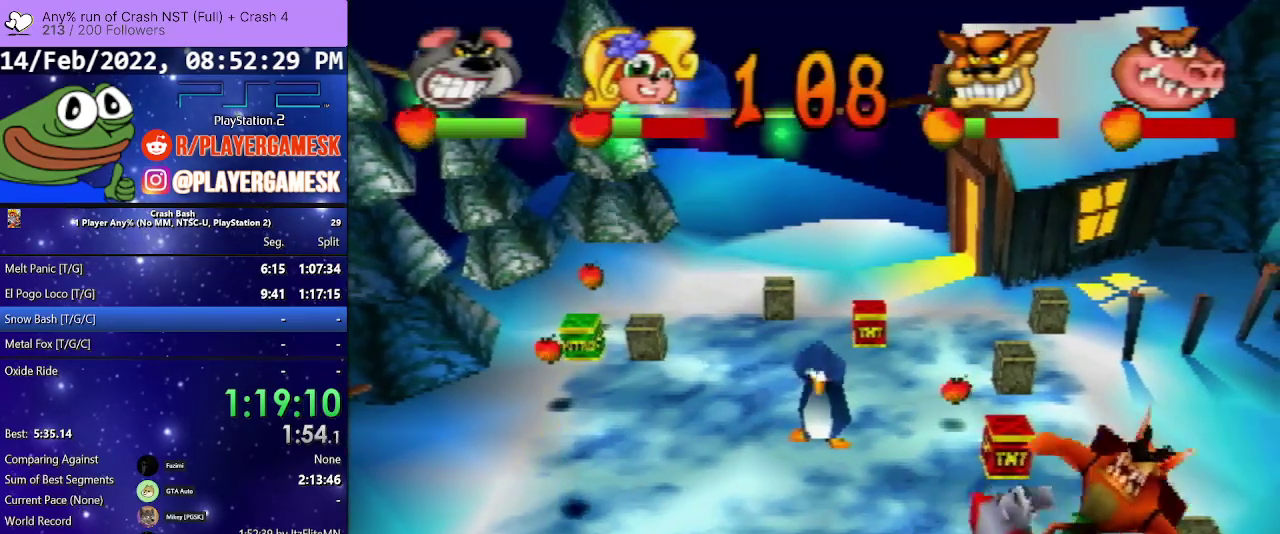
{"buttons": ["SQUARE", "DPAD_UP", "DPAD_RIGHT"], "events": [[67, "DPAD_UP", "up"], [133, "DPAD_DOWN", "down"], [333, "DPAD_DOWN", "up"], [433, "SQUARE", "down"], [500, "DPAD_UP", "down"]]}
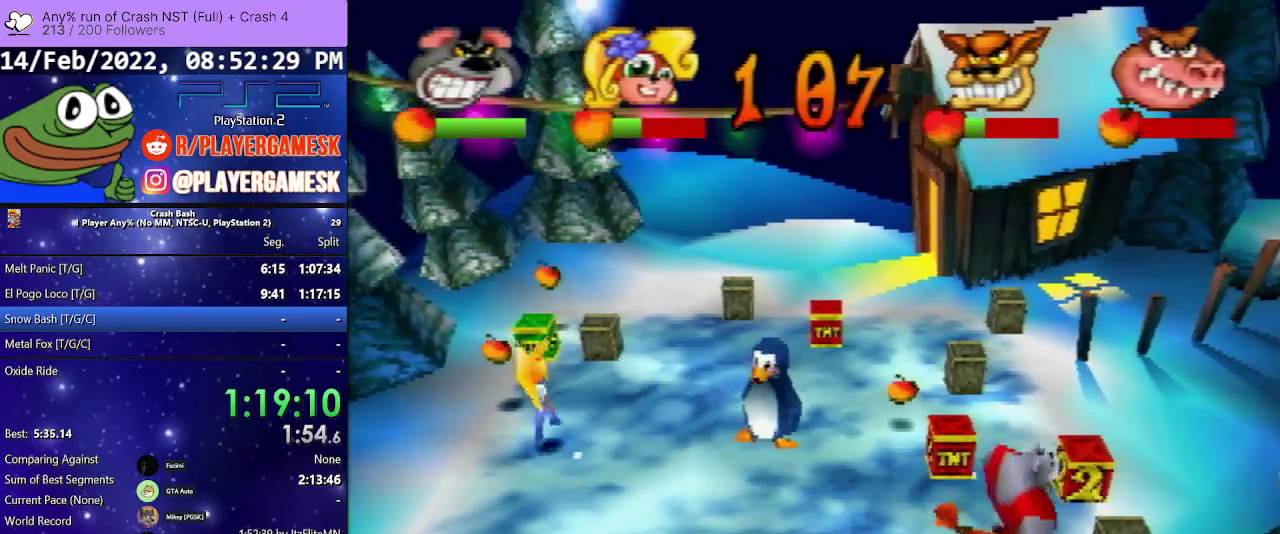
{"buttons": ["CROSS", "DPAD_DOWN", "DPAD_LEFT"], "events": [[100, "DPAD_DOWN", "down"], [133, "DPAD_UP", "up"], [200, "SQUARE", "up"], [233, "DPAD_RIGHT", "up"], [267, "SQUARE", "down"], [300, "DPAD_LEFT", "down"], [367, "SQUARE", "up"], [433, "CROSS", "down"]]}
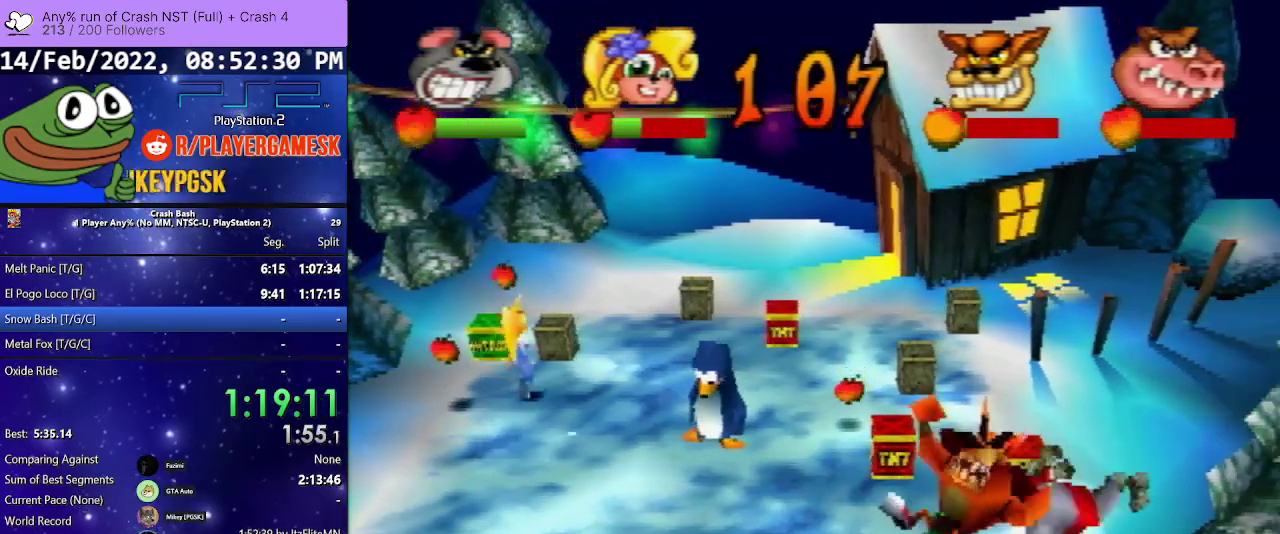
{"buttons": ["CROSS"], "events": [[67, "DPAD_LEFT", "up"], [233, "DPAD_LEFT", "down"], [400, "DPAD_LEFT", "up"], [433, "DPAD_DOWN", "up"]]}
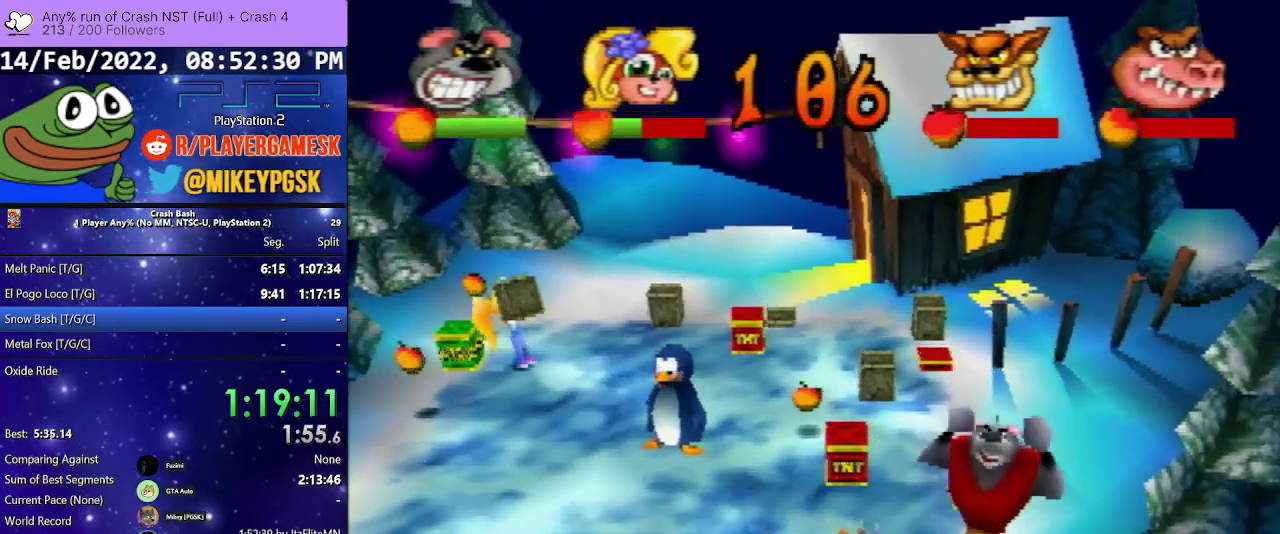
{"buttons": ["CROSS"], "events": [[33, "CROSS", "up"], [33, "DPAD_UP", "down"], [133, "DPAD_RIGHT", "down"], [200, "DPAD_RIGHT", "up"], [233, "CROSS", "down"], [300, "DPAD_UP", "up"]]}
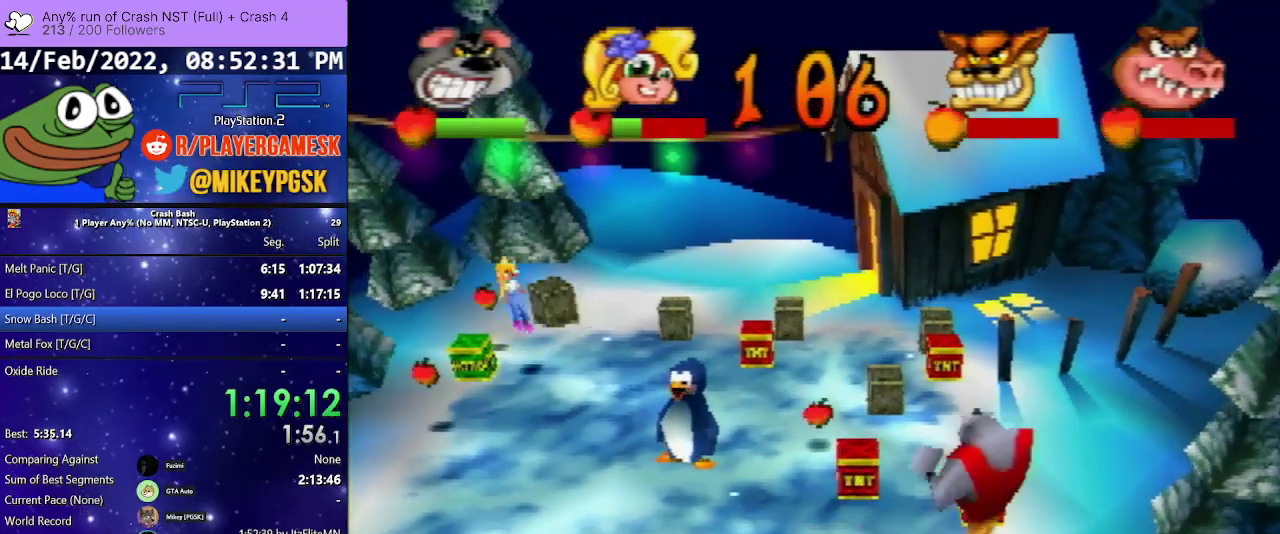
{"buttons": ["CROSS", "DPAD_UP", "DPAD_LEFT"], "events": [[67, "DPAD_UP", "down"], [167, "DPAD_UP", "up"], [300, "DPAD_LEFT", "down"], [300, "DPAD_UP", "down"]]}
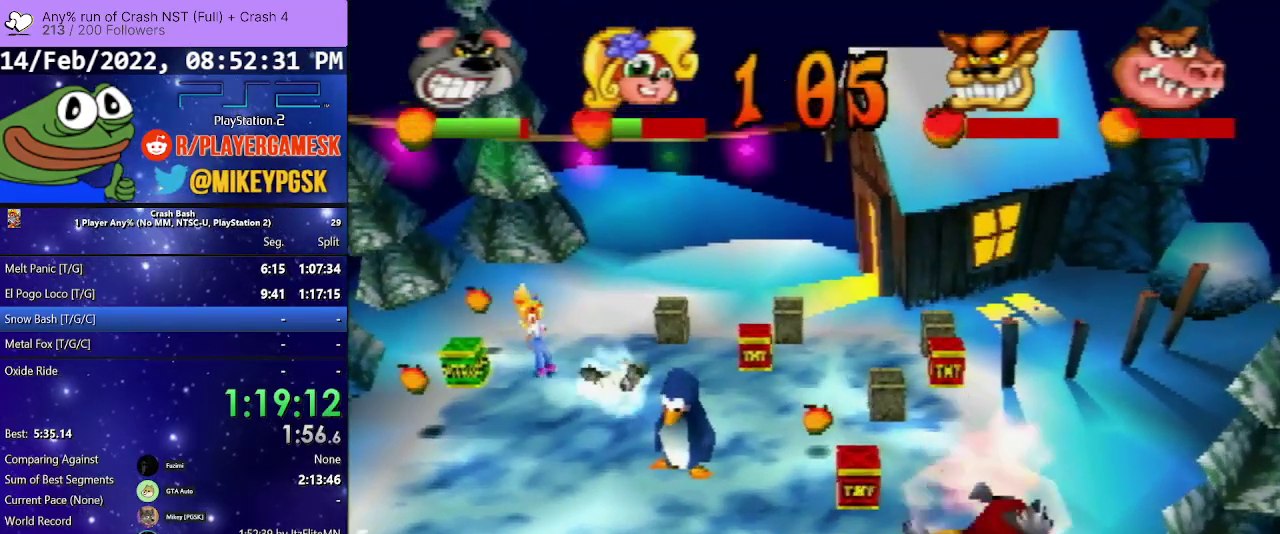
{"buttons": [], "events": [[100, "DPAD_LEFT", "up"], [133, "CROSS", "up"], [300, "DPAD_UP", "up"]]}
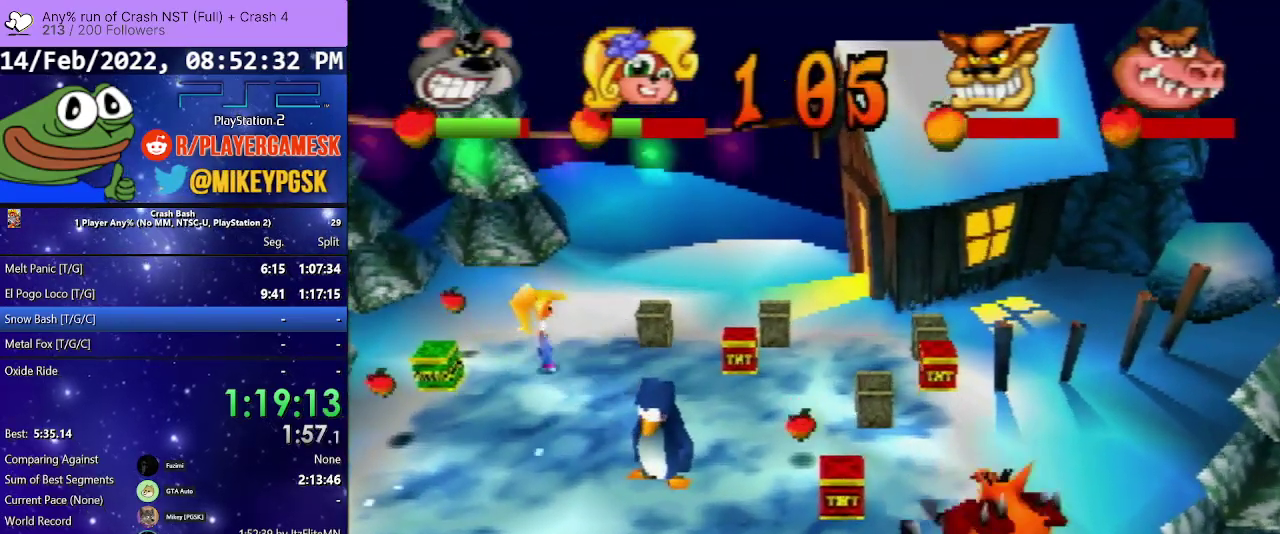
{"buttons": ["SQUARE", "DPAD_DOWN", "DPAD_RIGHT"], "events": [[333, "DPAD_UP", "down"], [367, "DPAD_RIGHT", "down"], [400, "DPAD_UP", "up"], [500, "DPAD_DOWN", "down"], [500, "SQUARE", "down"]]}
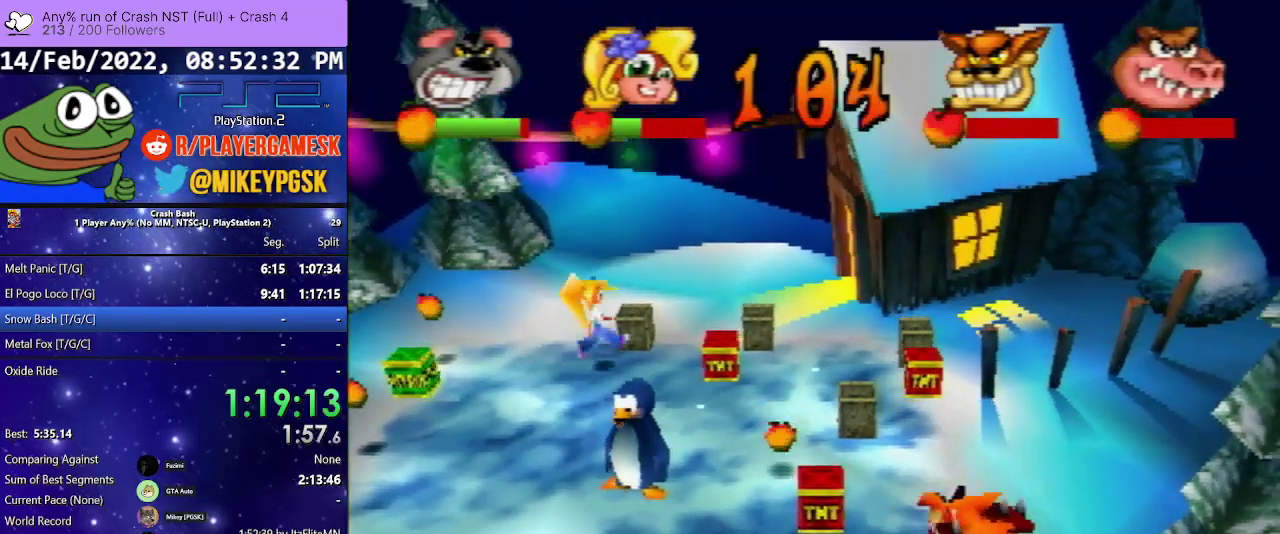
{"buttons": ["CROSS", "DPAD_UP", "DPAD_LEFT"], "events": [[100, "SQUARE", "up"], [167, "SQUARE", "down"], [300, "SQUARE", "up"], [367, "DPAD_RIGHT", "up"], [400, "DPAD_DOWN", "up"], [400, "DPAD_LEFT", "down"], [433, "DPAD_UP", "down"], [500, "CROSS", "down"]]}
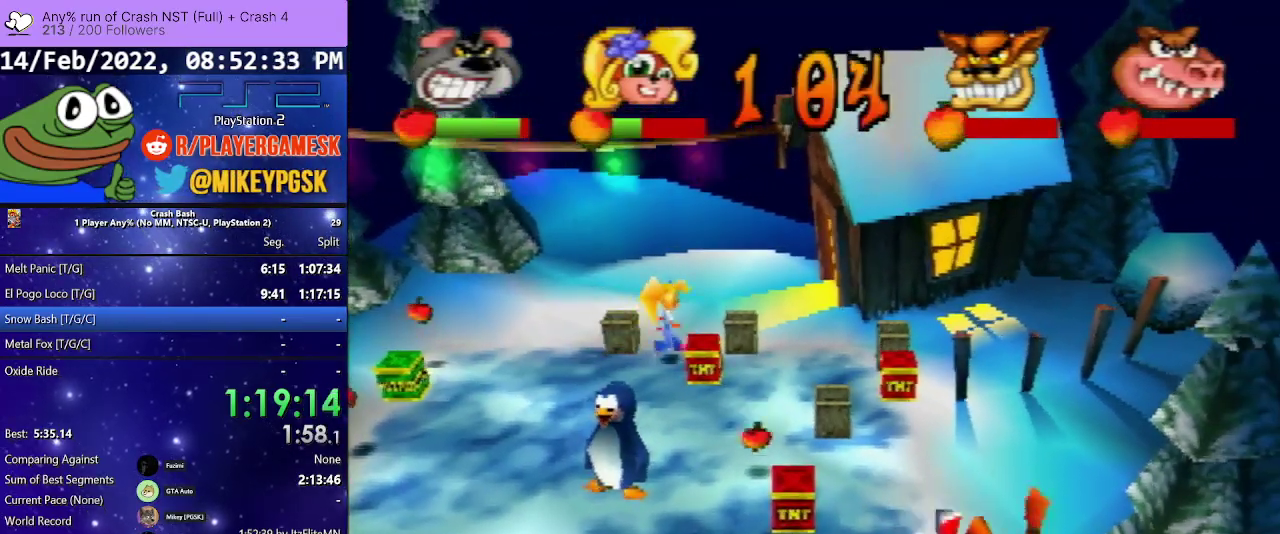
{"buttons": ["DPAD_UP", "DPAD_LEFT"], "events": [[100, "CROSS", "up"]]}
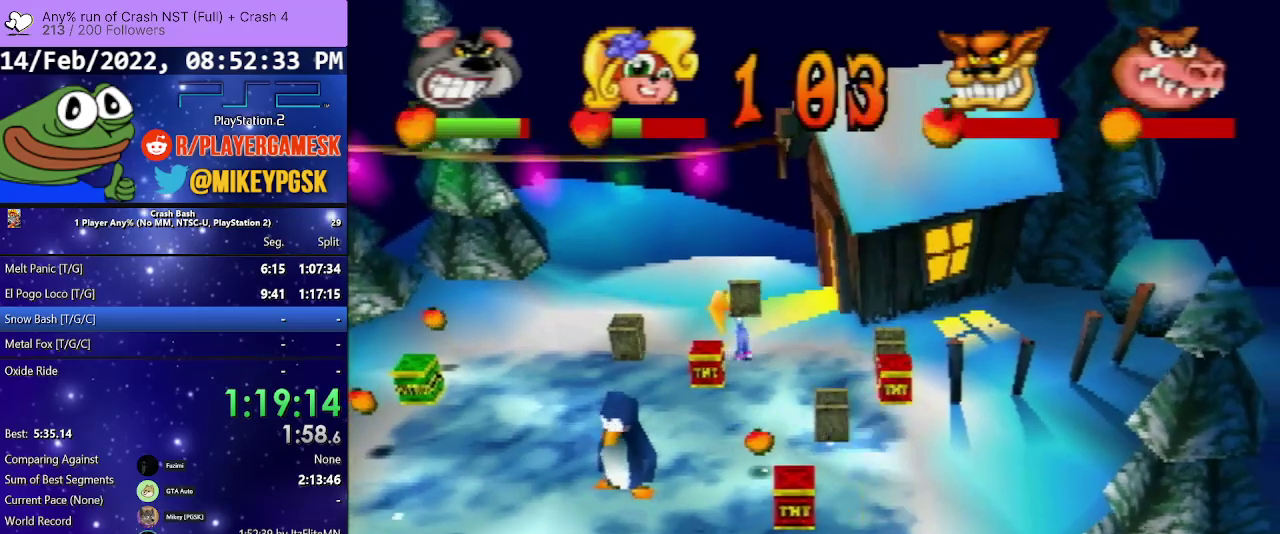
{"buttons": ["CIRCLE", "DPAD_DOWN"], "events": [[167, "DPAD_LEFT", "up"], [167, "DPAD_UP", "up"], [300, "DPAD_LEFT", "down"], [300, "DPAD_UP", "down"], [333, "CIRCLE", "down"], [433, "DPAD_UP", "up"], [467, "DPAD_LEFT", "up"], [500, "DPAD_DOWN", "down"]]}
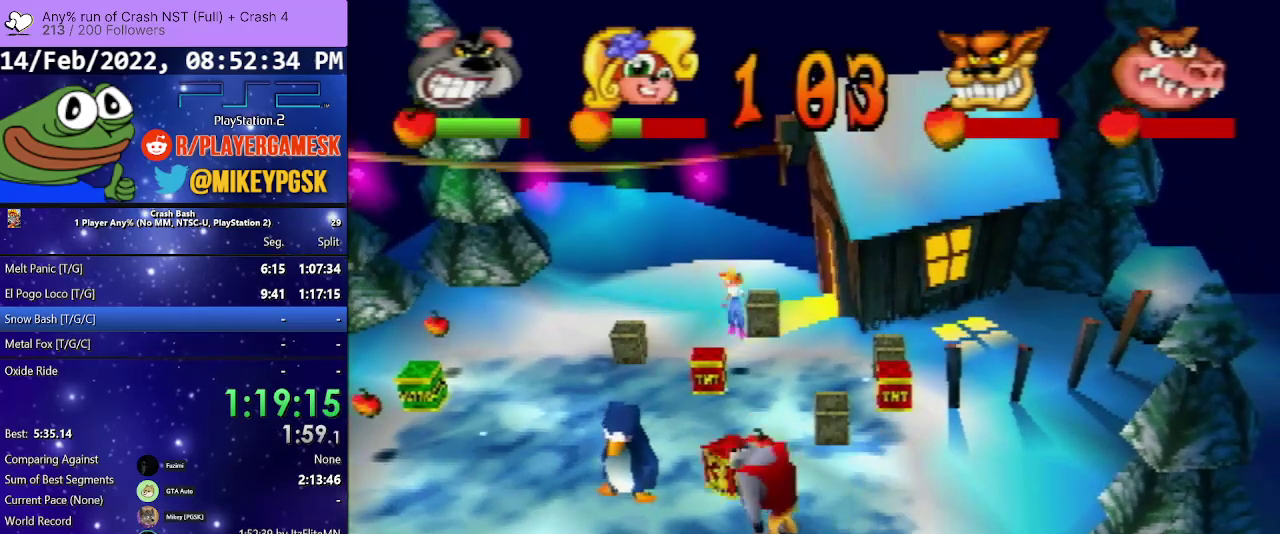
{"buttons": ["CIRCLE", "DPAD_UP"], "events": [[33, "CIRCLE", "up"], [167, "DPAD_RIGHT", "down"], [267, "DPAD_DOWN", "up"], [300, "DPAD_UP", "down"], [333, "DPAD_RIGHT", "up"], [500, "CIRCLE", "down"]]}
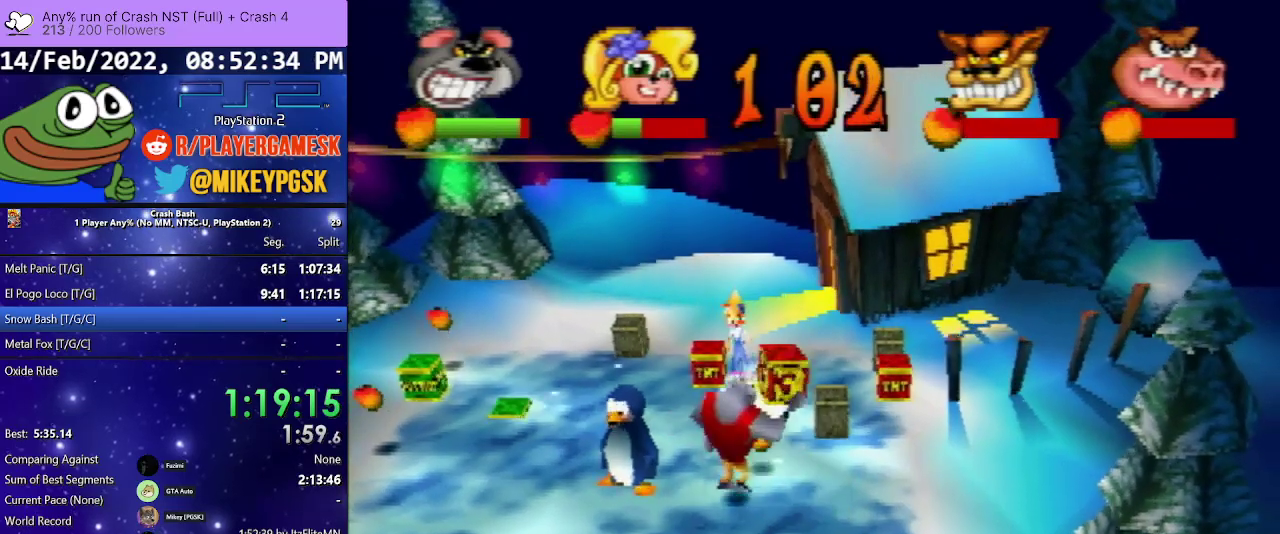
{"buttons": [], "events": [[167, "CIRCLE", "up"], [233, "CIRCLE", "down"], [300, "CIRCLE", "up"], [400, "DPAD_UP", "up"]]}